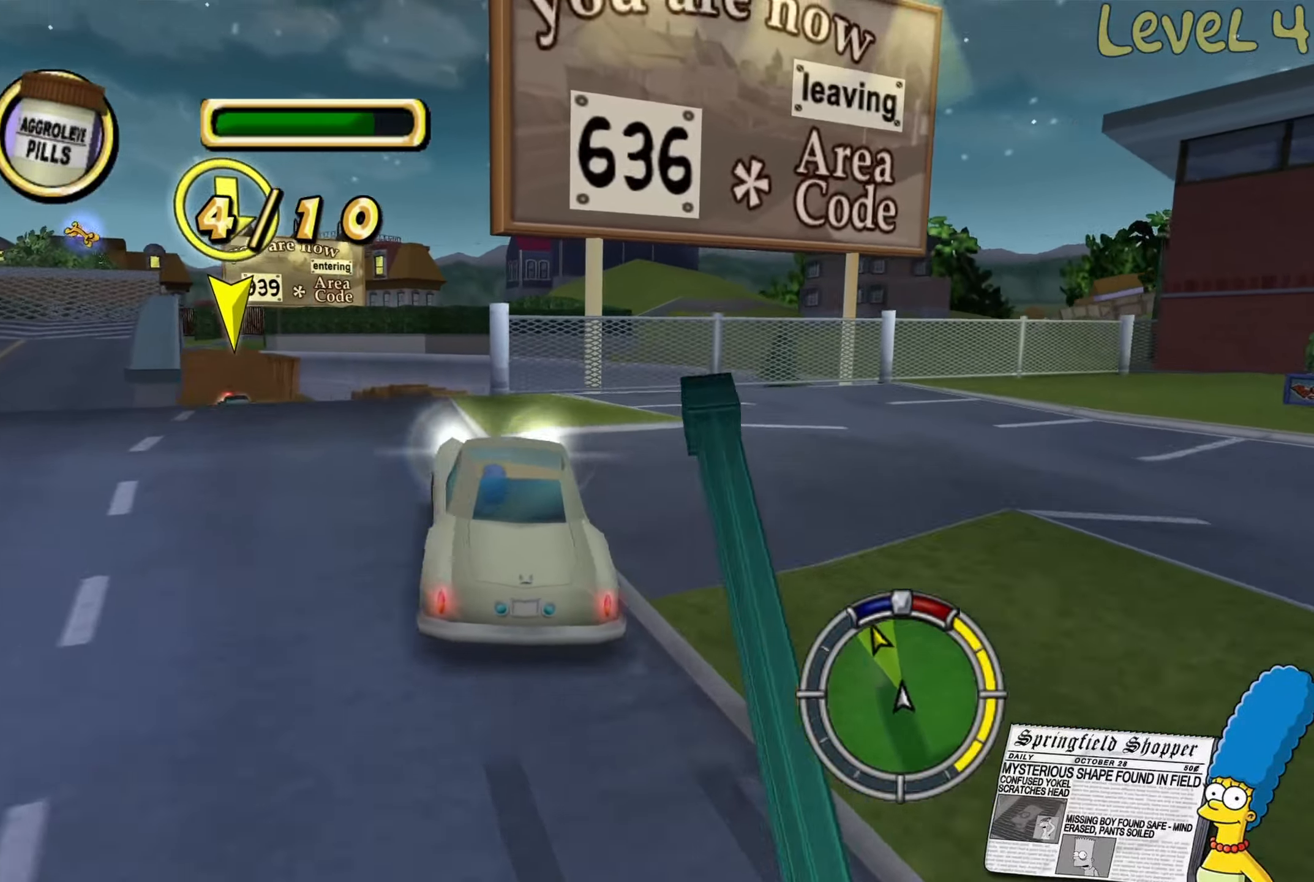
Gameplay with a controller (Xbox layout); each line is a JSON object with the inputs held at the frame after it. "events" lists button and stick changes between this image and that frame as [ms after this image, input, new state], when the widget could be followed in between.
{"buttons": ["R2"], "left_stick": "center", "right_stick": "center", "events": [[150, "left_stick", "center"]]}
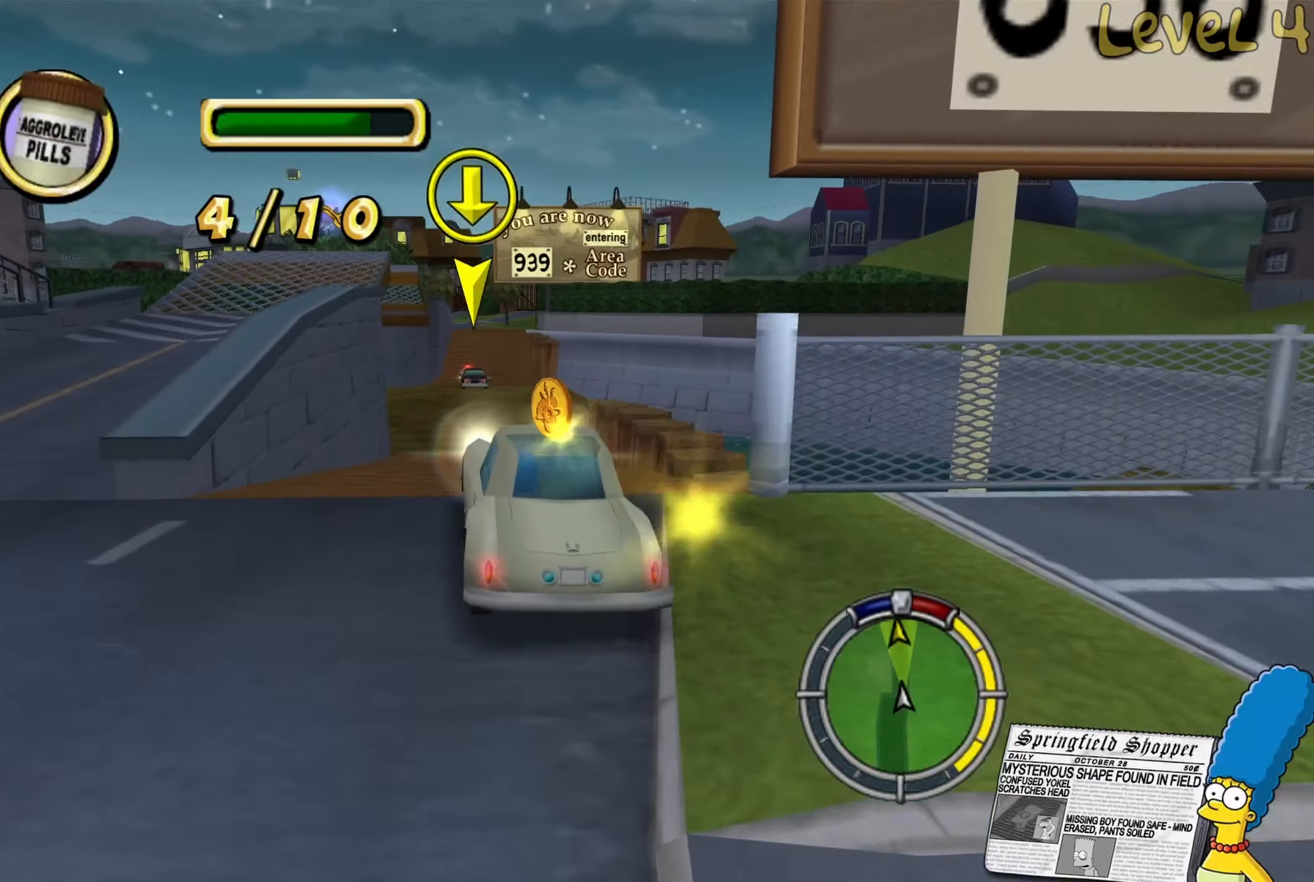
{"buttons": ["R2"], "left_stick": "center", "right_stick": "center", "events": []}
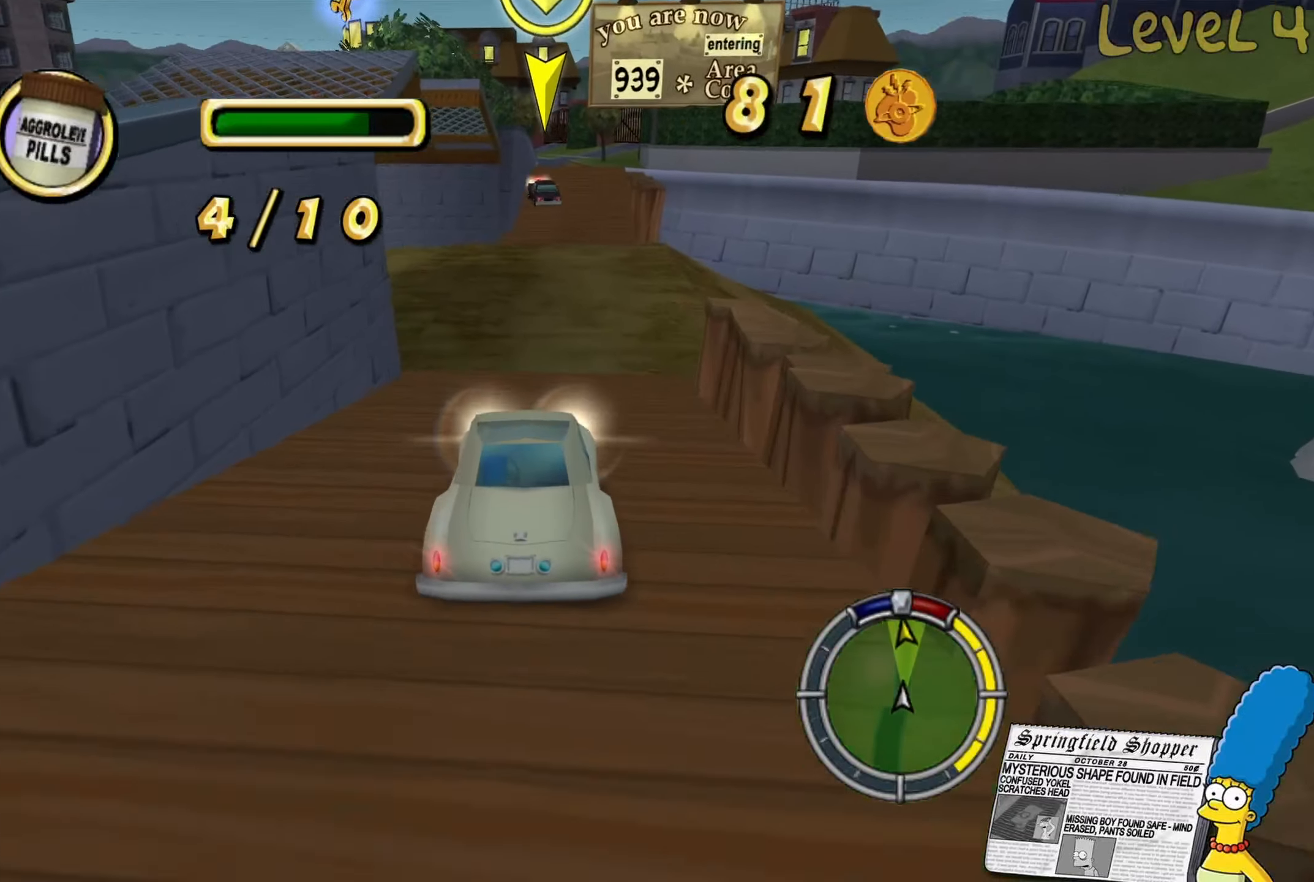
{"buttons": ["R2"], "left_stick": "center", "right_stick": "center", "events": [[200, "left_stick", "right"], [283, "left_stick", "center"]]}
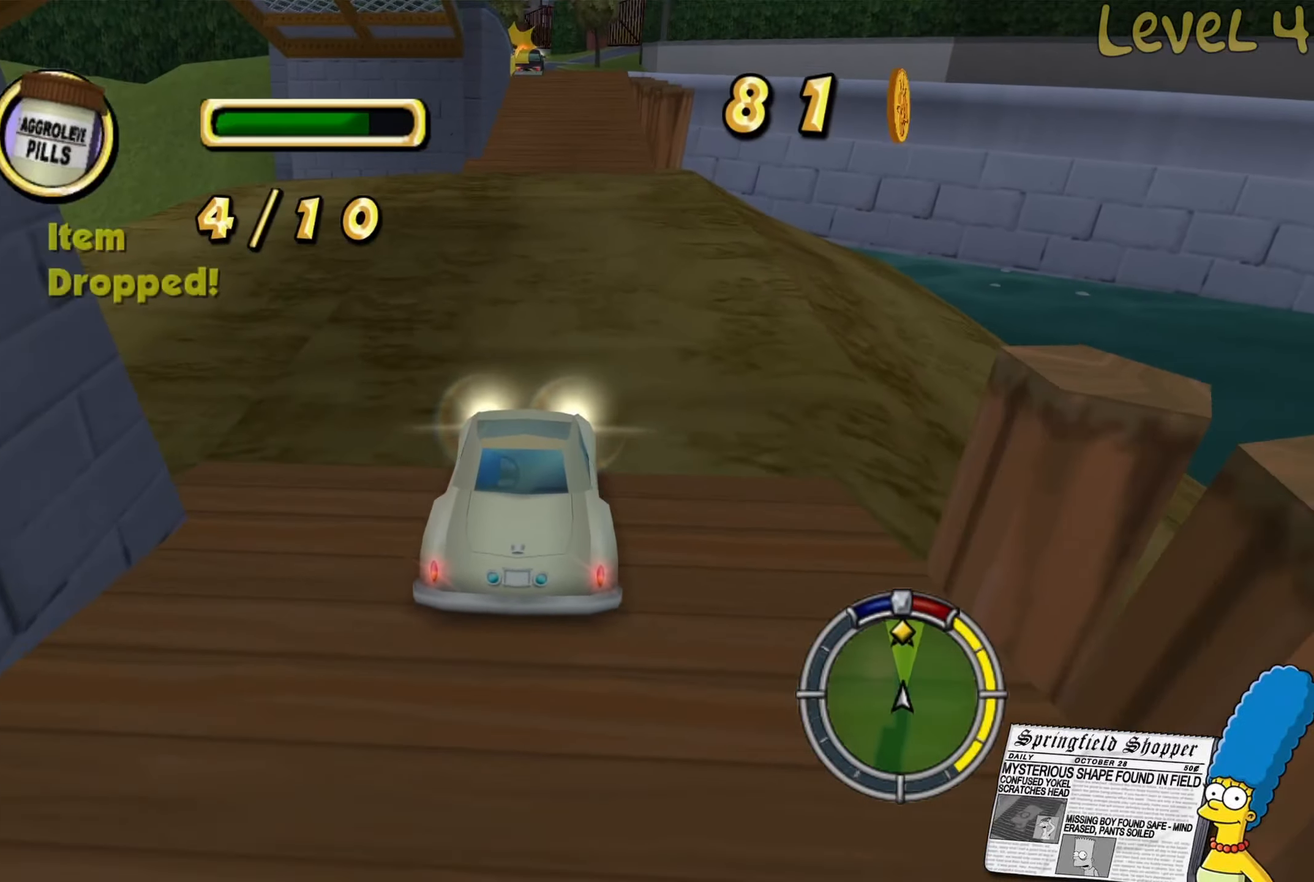
{"buttons": ["R2"], "left_stick": "center", "right_stick": "center", "events": [[83, "left_stick", "right"], [200, "left_stick", "center"]]}
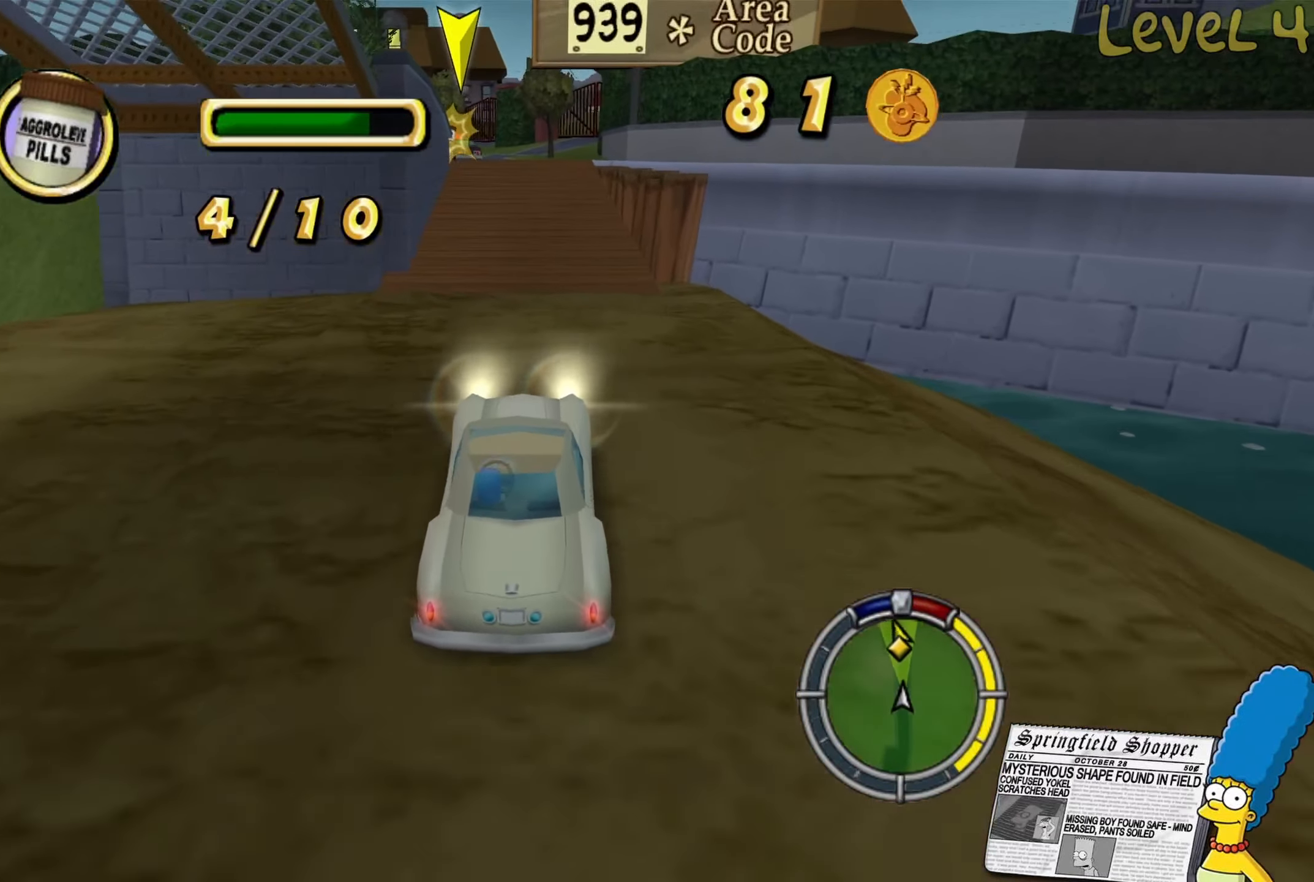
{"buttons": ["R2"], "left_stick": "center", "right_stick": "center", "events": [[150, "left_stick", "left"], [233, "left_stick", "center"]]}
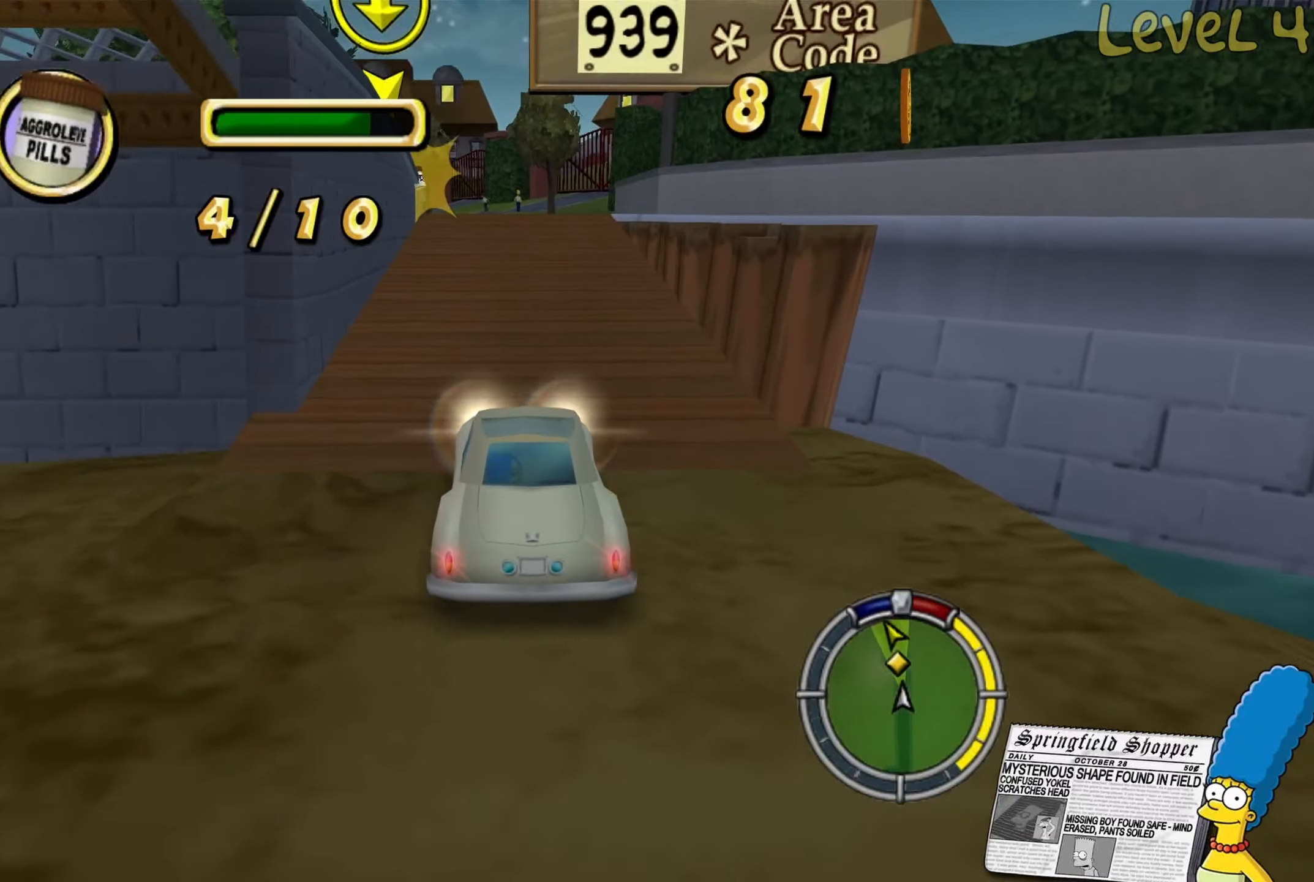
{"buttons": ["L2"], "left_stick": "left", "right_stick": "center", "events": [[117, "R2", "up"], [117, "left_stick", "left"], [283, "left_stick", "center"], [417, "left_stick", "left"], [450, "L2", "down"]]}
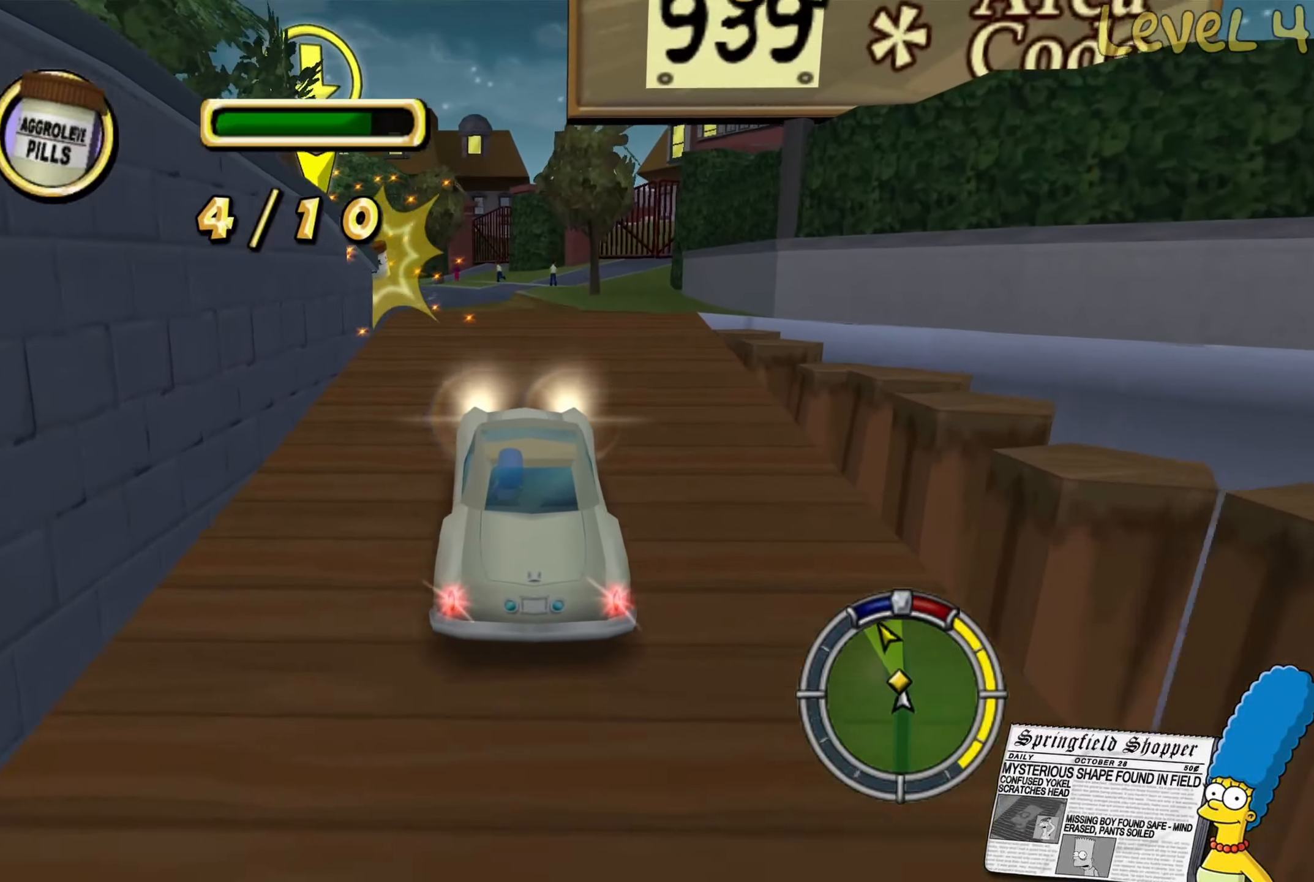
{"buttons": ["R2"], "left_stick": "right", "right_stick": "center", "events": [[267, "L2", "up"], [383, "left_stick", "center"], [450, "R2", "down"], [483, "left_stick", "right"]]}
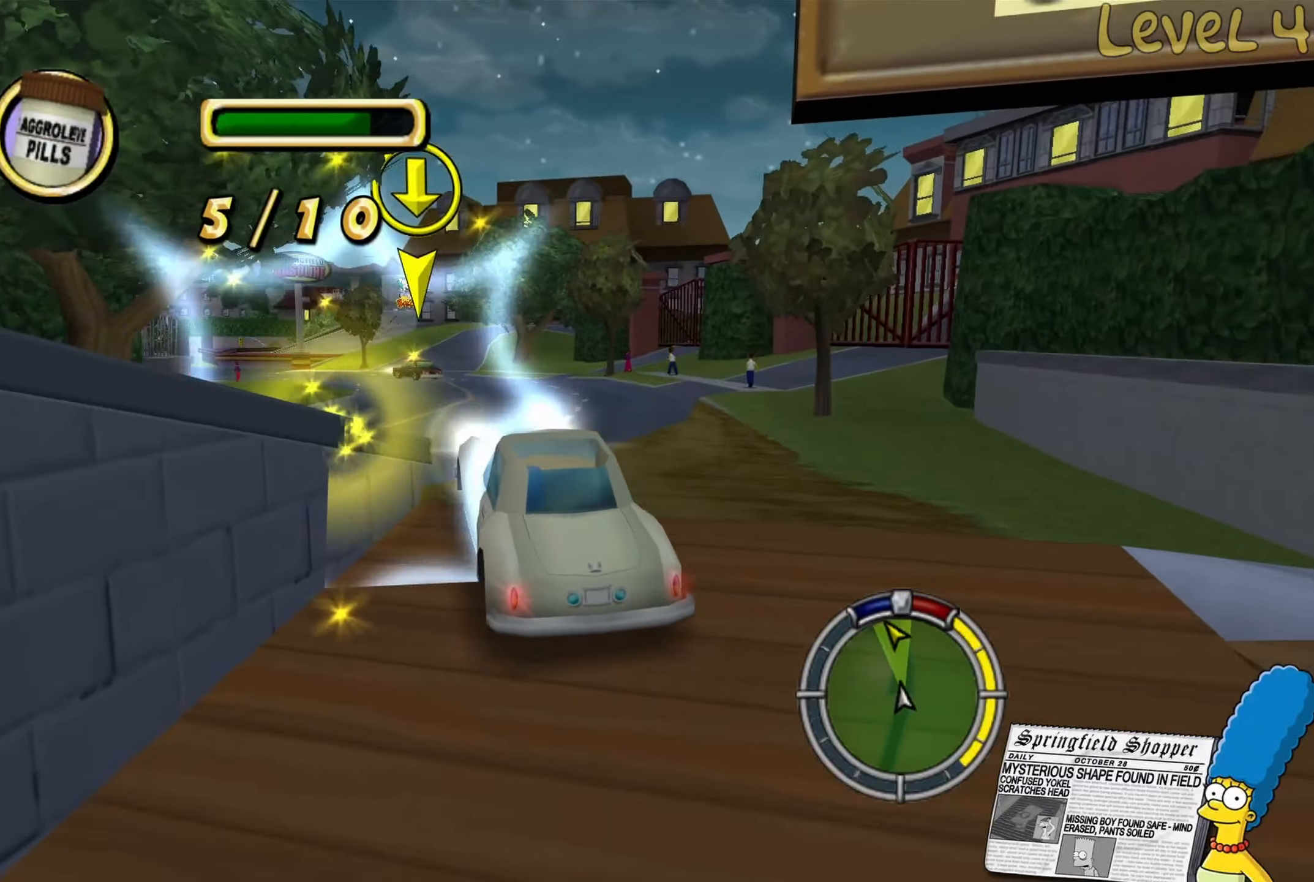
{"buttons": ["R2"], "left_stick": "left", "right_stick": "center", "events": [[150, "left_stick", "center"], [283, "left_stick", "left"]]}
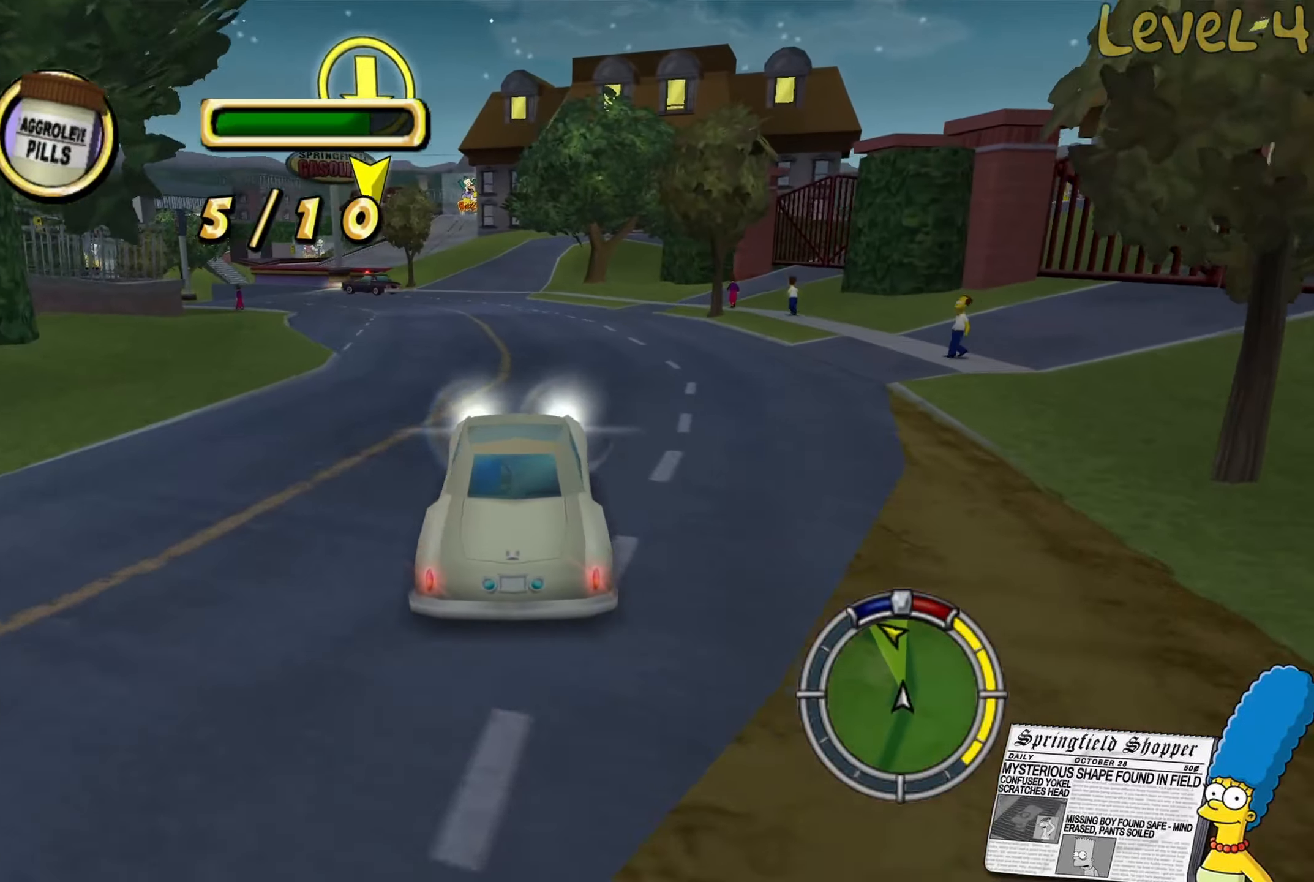
{"buttons": ["R2"], "left_stick": "center", "right_stick": "center", "events": [[267, "left_stick", "center"]]}
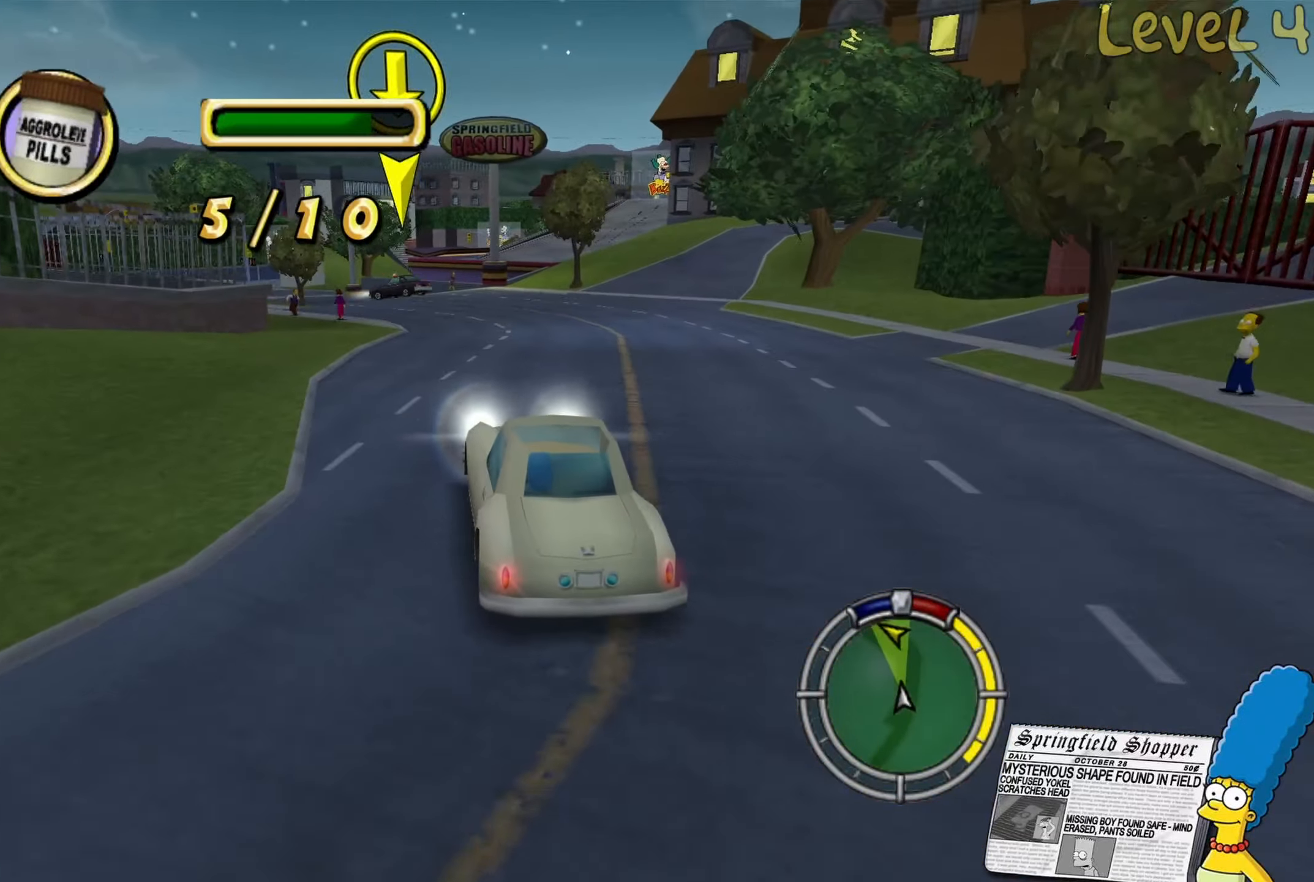
{"buttons": ["R2"], "left_stick": "center", "right_stick": "center", "events": [[283, "left_stick", "left"], [467, "left_stick", "center"]]}
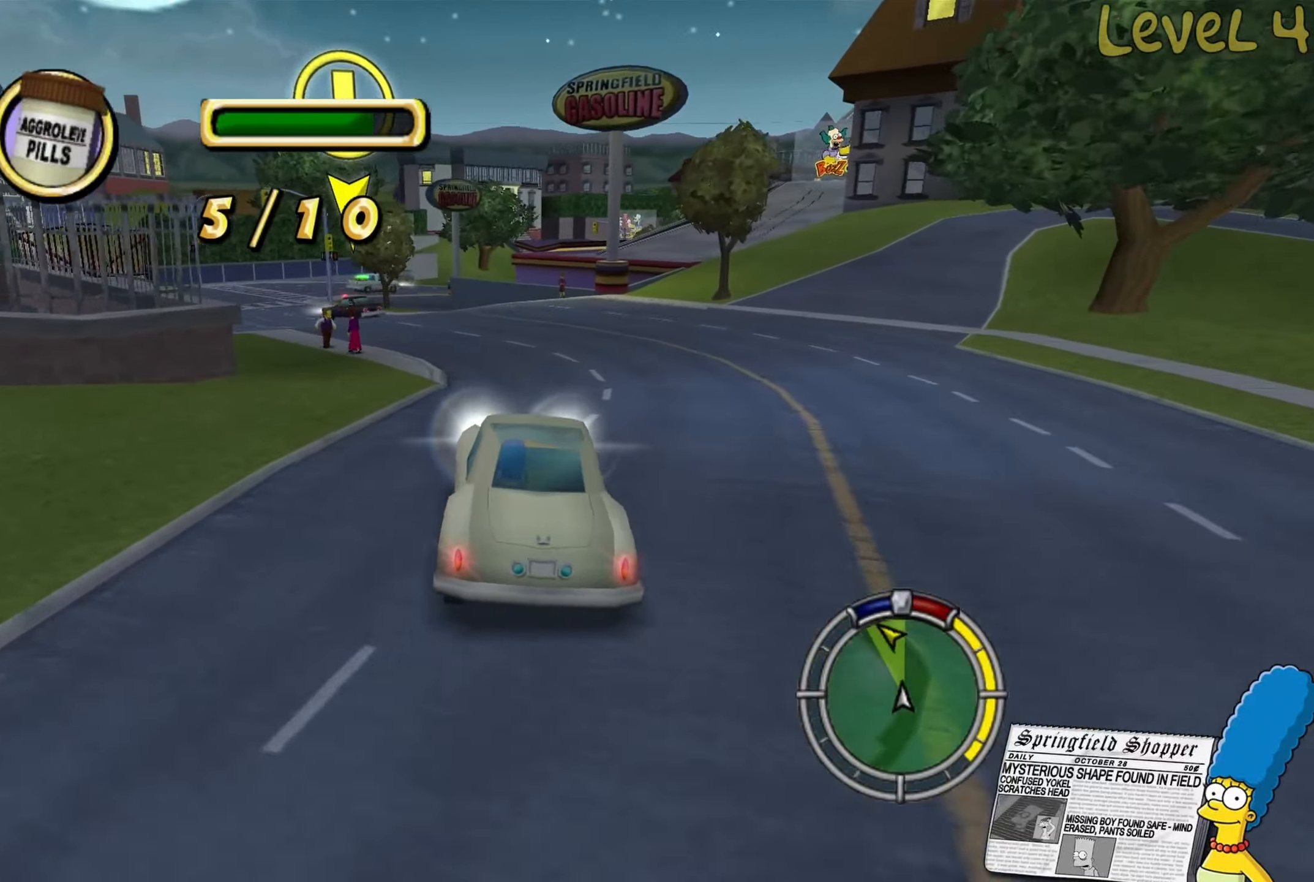
{"buttons": ["R2"], "left_stick": "left", "right_stick": "center", "events": [[17, "left_stick", "left"], [167, "left_stick", "center"], [267, "left_stick", "left"], [417, "left_stick", "center"], [467, "left_stick", "left"]]}
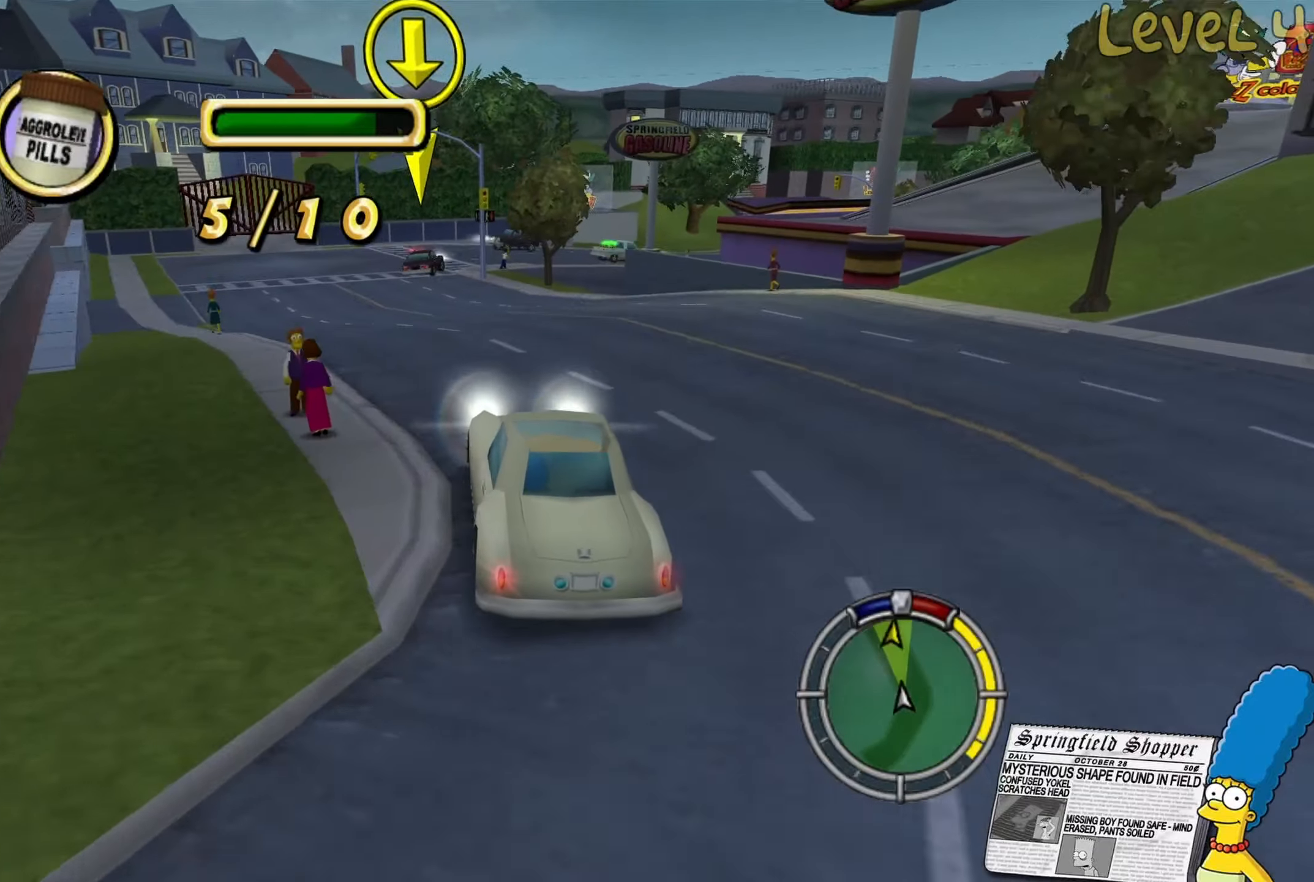
{"buttons": ["R2"], "left_stick": "right", "right_stick": "center", "events": [[117, "left_stick", "center"], [484, "left_stick", "right"]]}
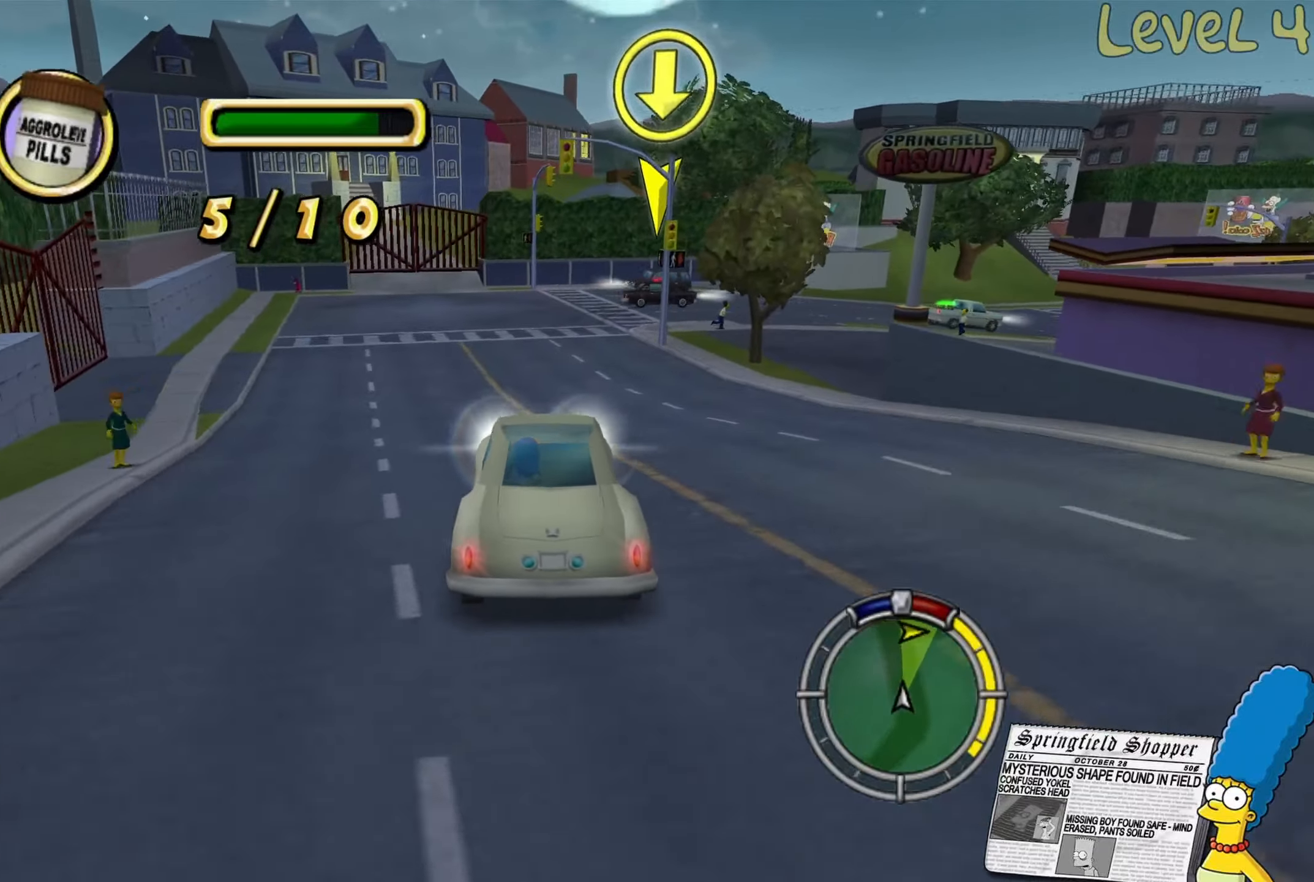
{"buttons": [], "left_stick": "right", "right_stick": "center", "events": [[200, "R2", "up"]]}
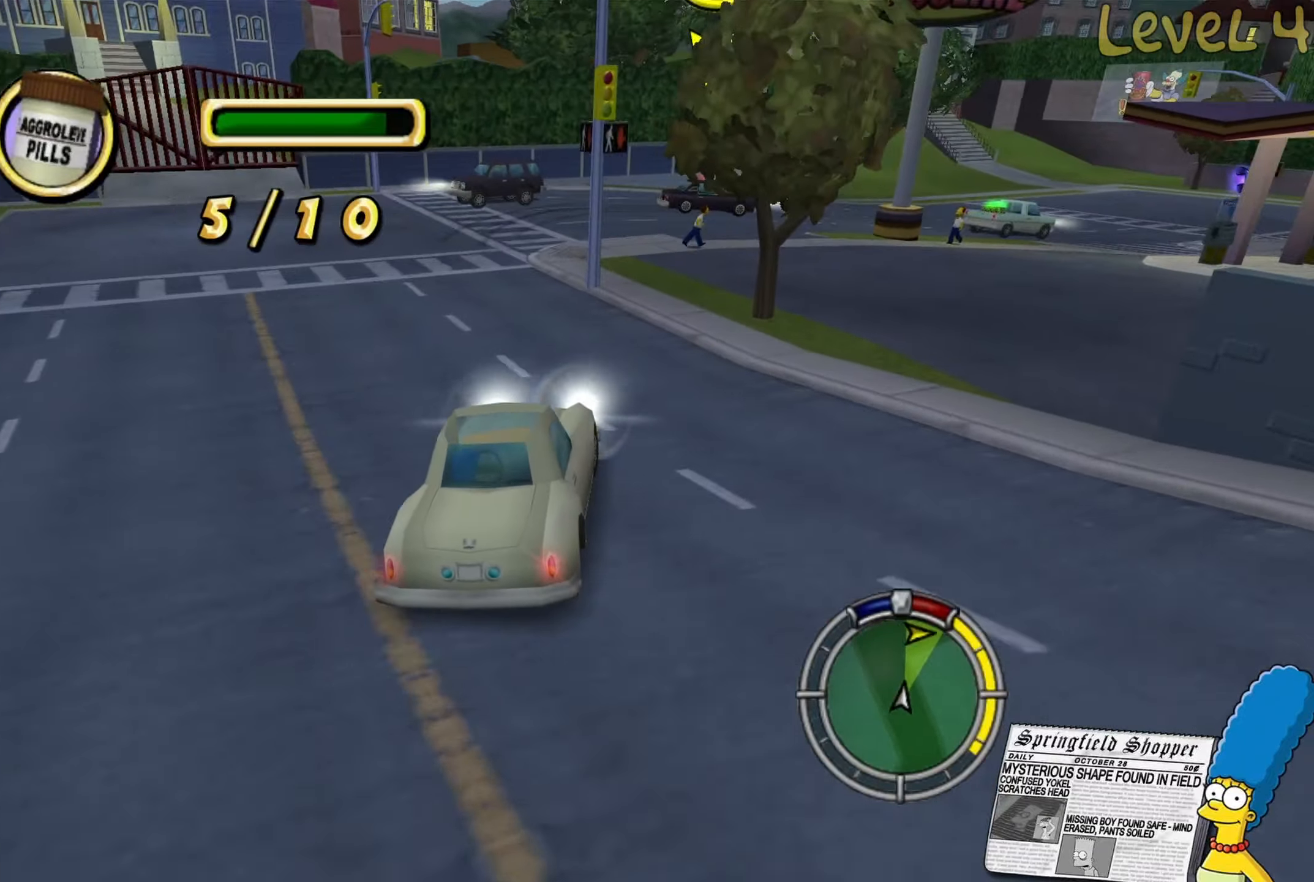
{"buttons": ["R2"], "left_stick": "right", "right_stick": "center", "events": [[184, "left_stick", "center"], [400, "R2", "down"], [434, "left_stick", "right"]]}
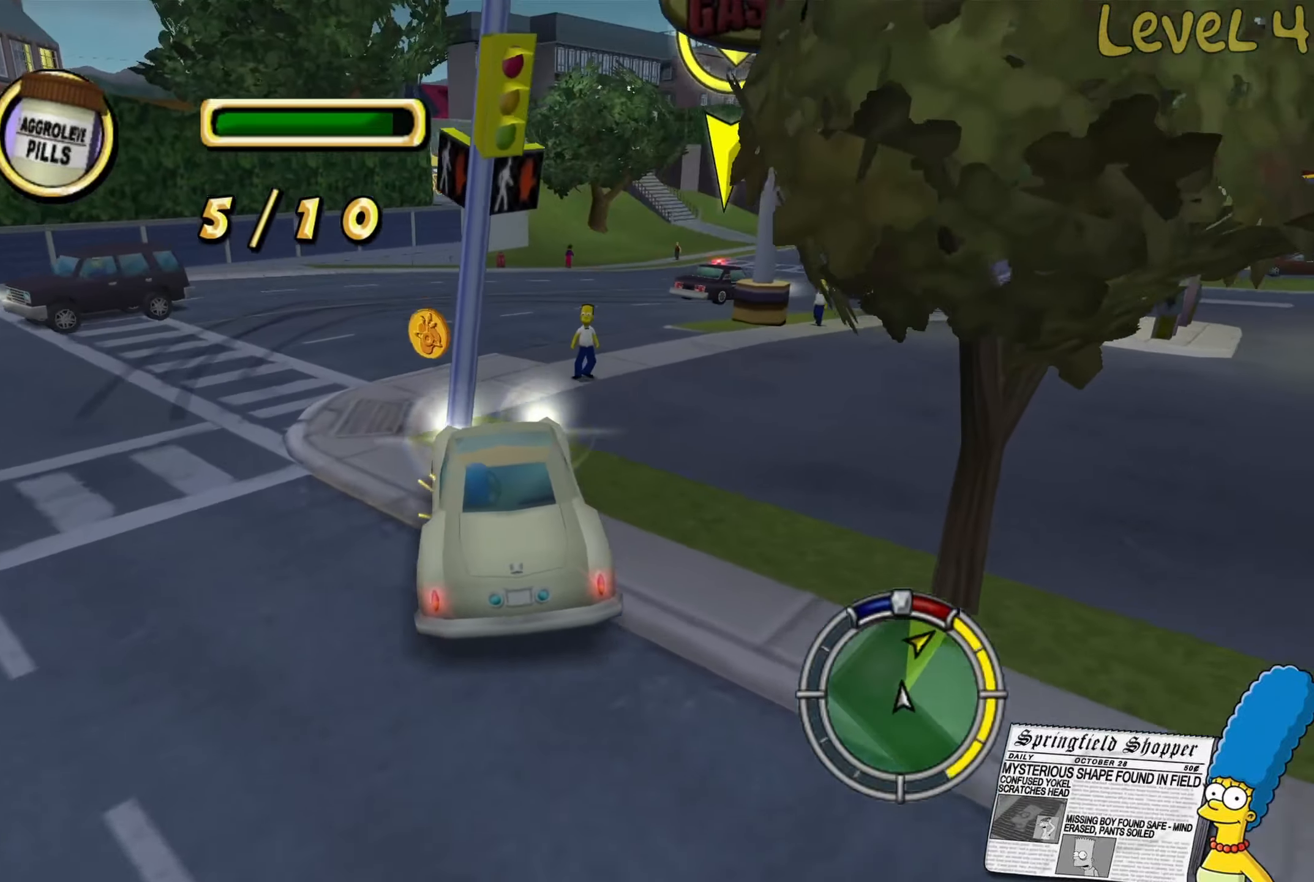
{"buttons": ["R2"], "left_stick": "right", "right_stick": "center", "events": []}
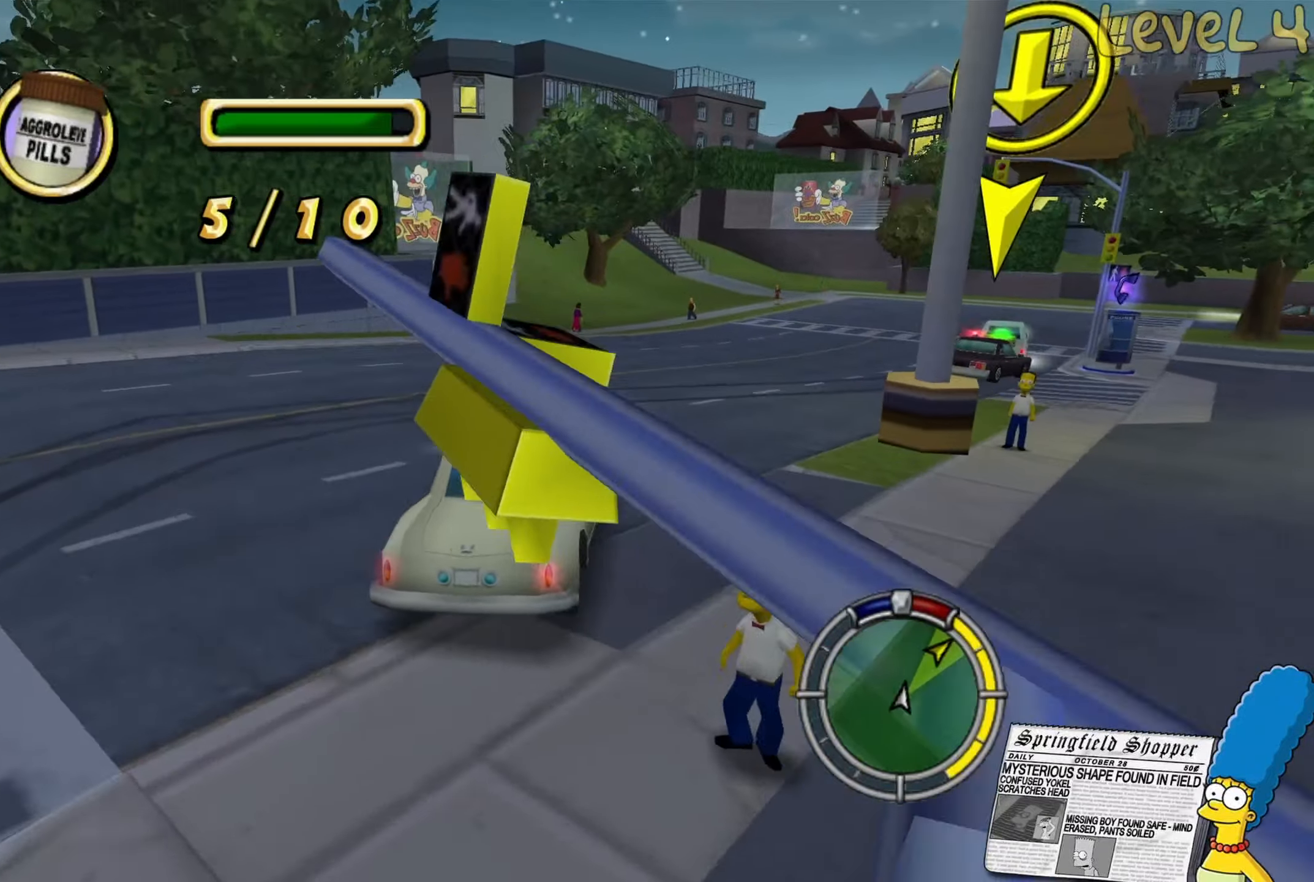
{"buttons": ["R2"], "left_stick": "center", "right_stick": "center", "events": [[350, "left_stick", "center"]]}
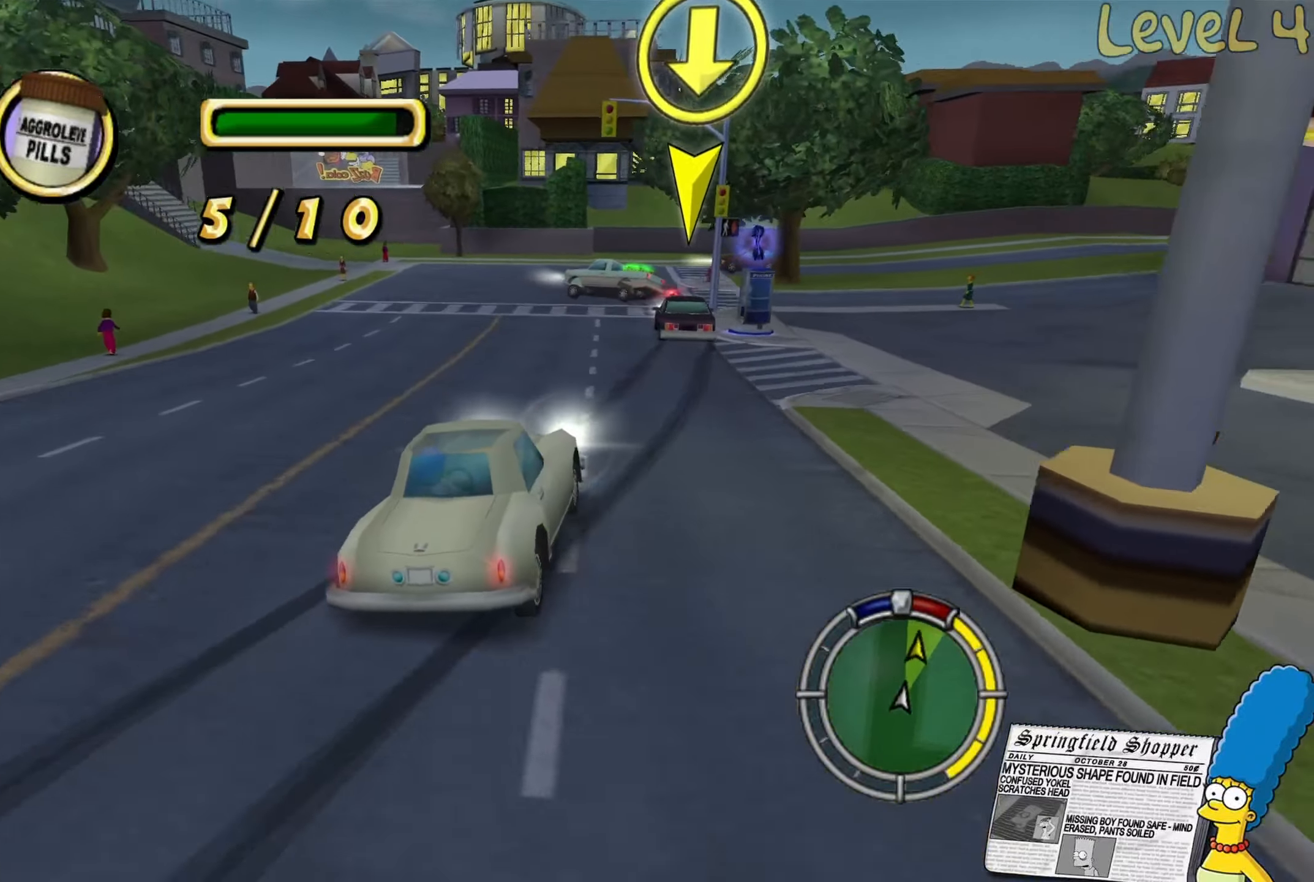
{"buttons": [], "left_stick": "right", "right_stick": "center", "events": [[167, "left_stick", "right"], [350, "R2", "up"]]}
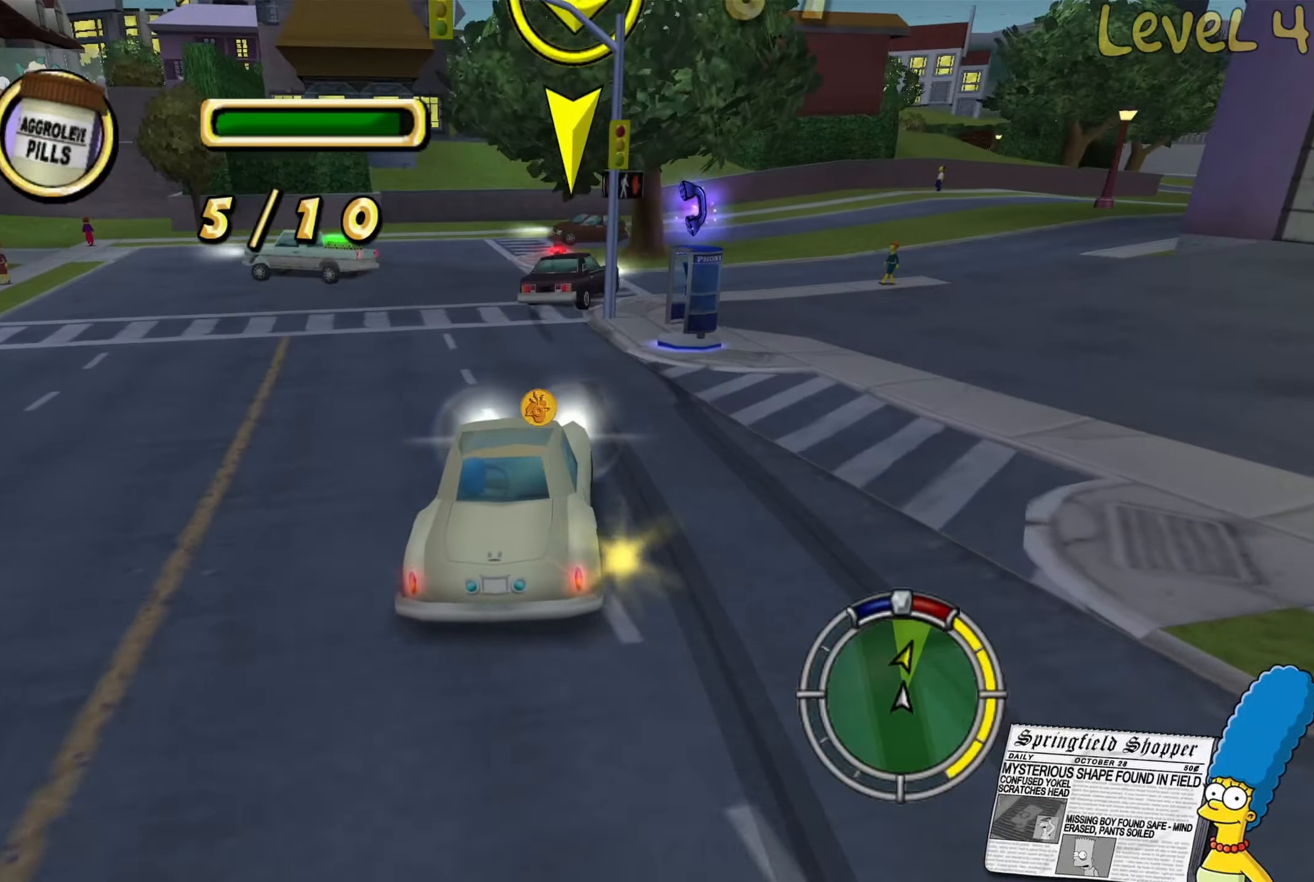
{"buttons": ["R2"], "left_stick": "right", "right_stick": "center", "events": [[100, "left_stick", "center"], [167, "left_stick", "right"], [384, "R2", "down"]]}
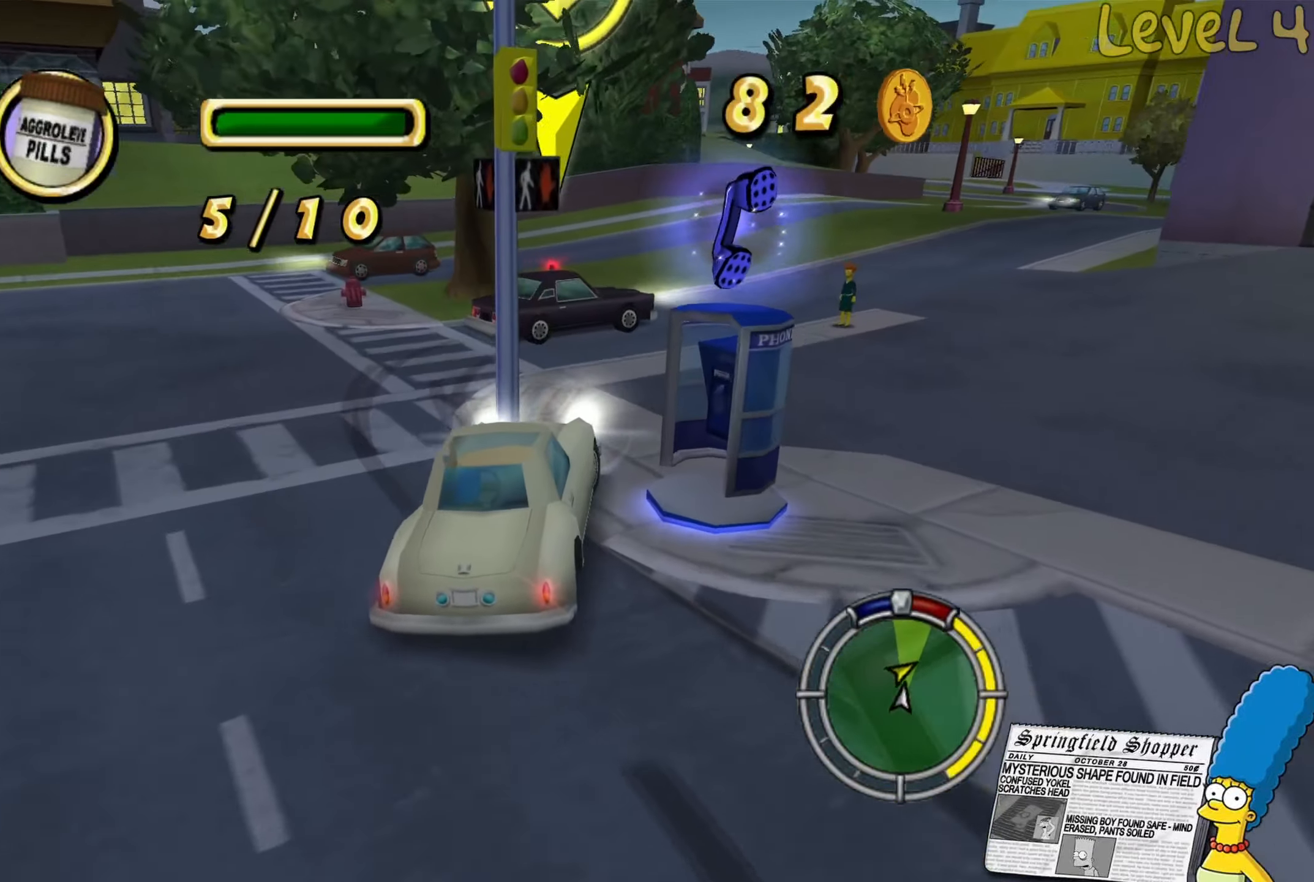
{"buttons": ["R2"], "left_stick": "right", "right_stick": "center", "events": [[117, "R2", "up"], [267, "R2", "down"]]}
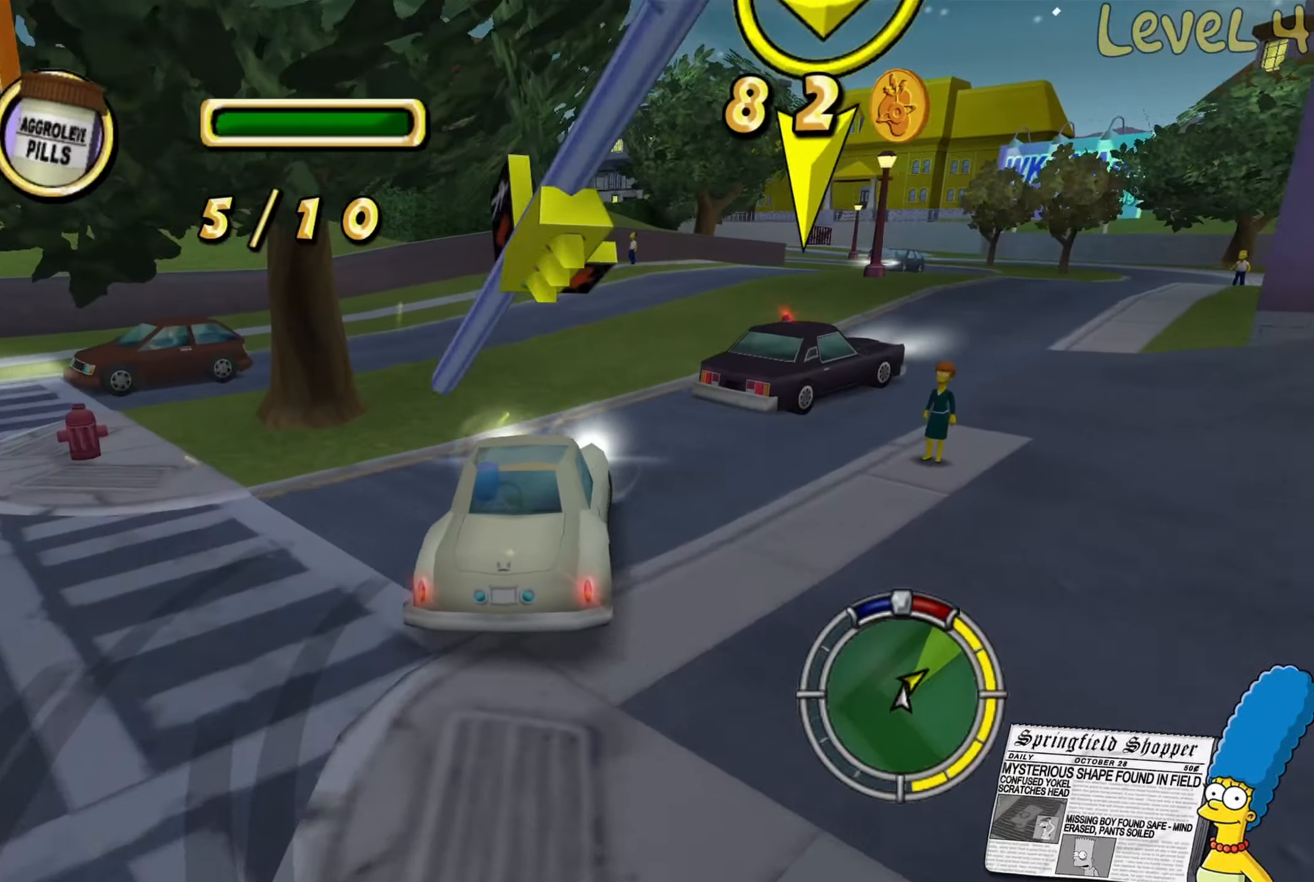
{"buttons": ["R2"], "left_stick": "right", "right_stick": "center", "events": []}
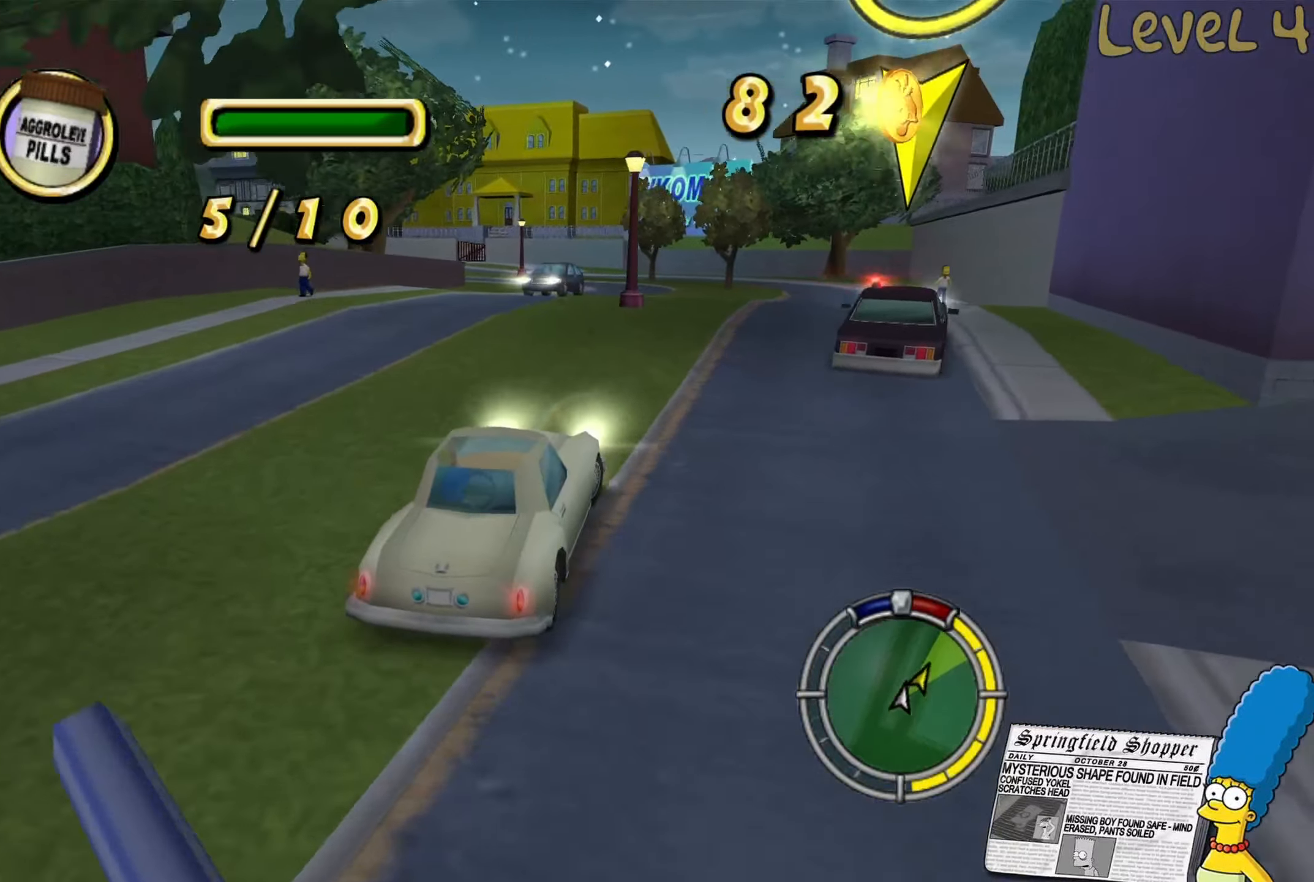
{"buttons": ["R2"], "left_stick": "center", "right_stick": "center", "events": [[217, "left_stick", "center"]]}
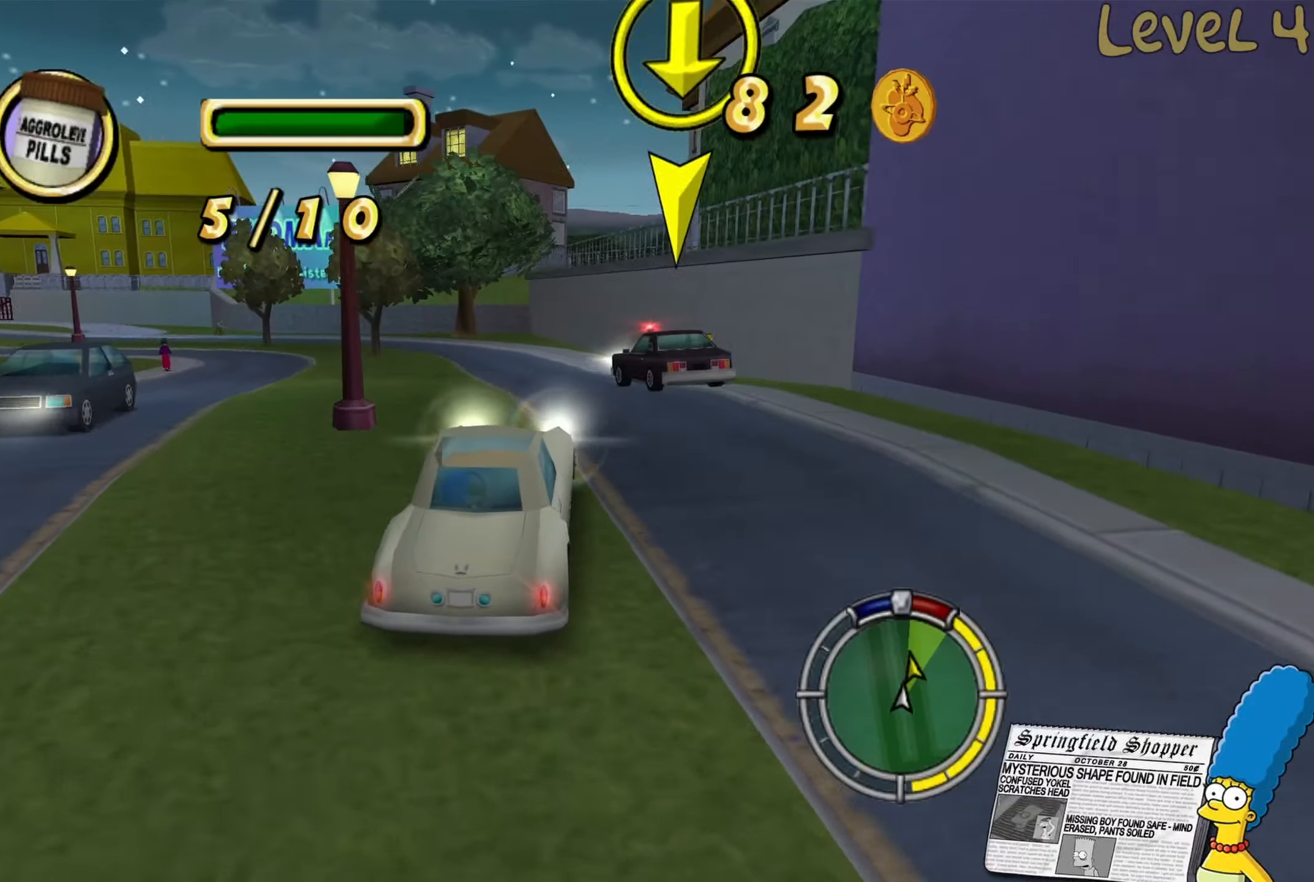
{"buttons": ["R2"], "left_stick": "center", "right_stick": "center", "events": [[83, "R2", "up"], [466, "R2", "down"]]}
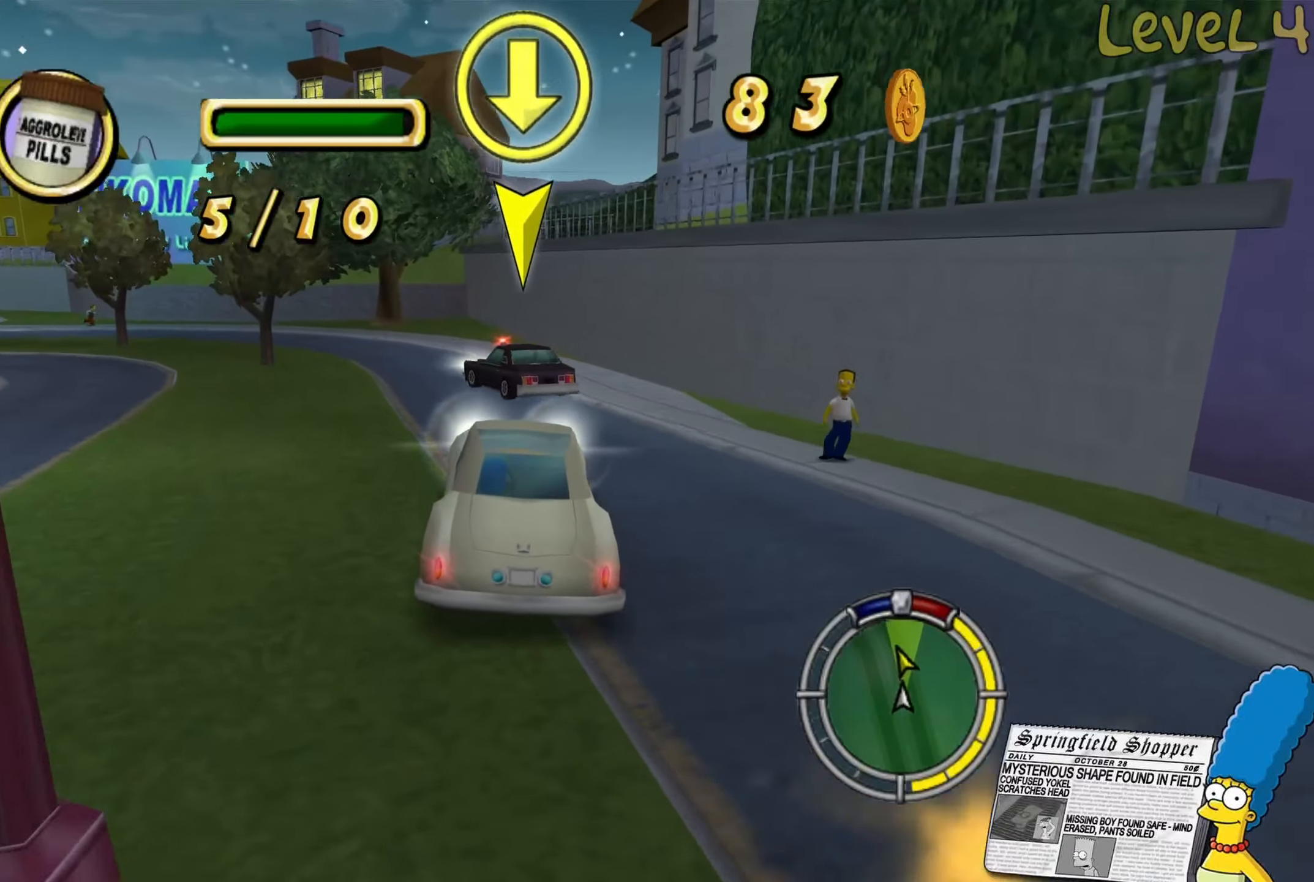
{"buttons": ["R2"], "left_stick": "left", "right_stick": "center", "events": [[200, "left_stick", "left"]]}
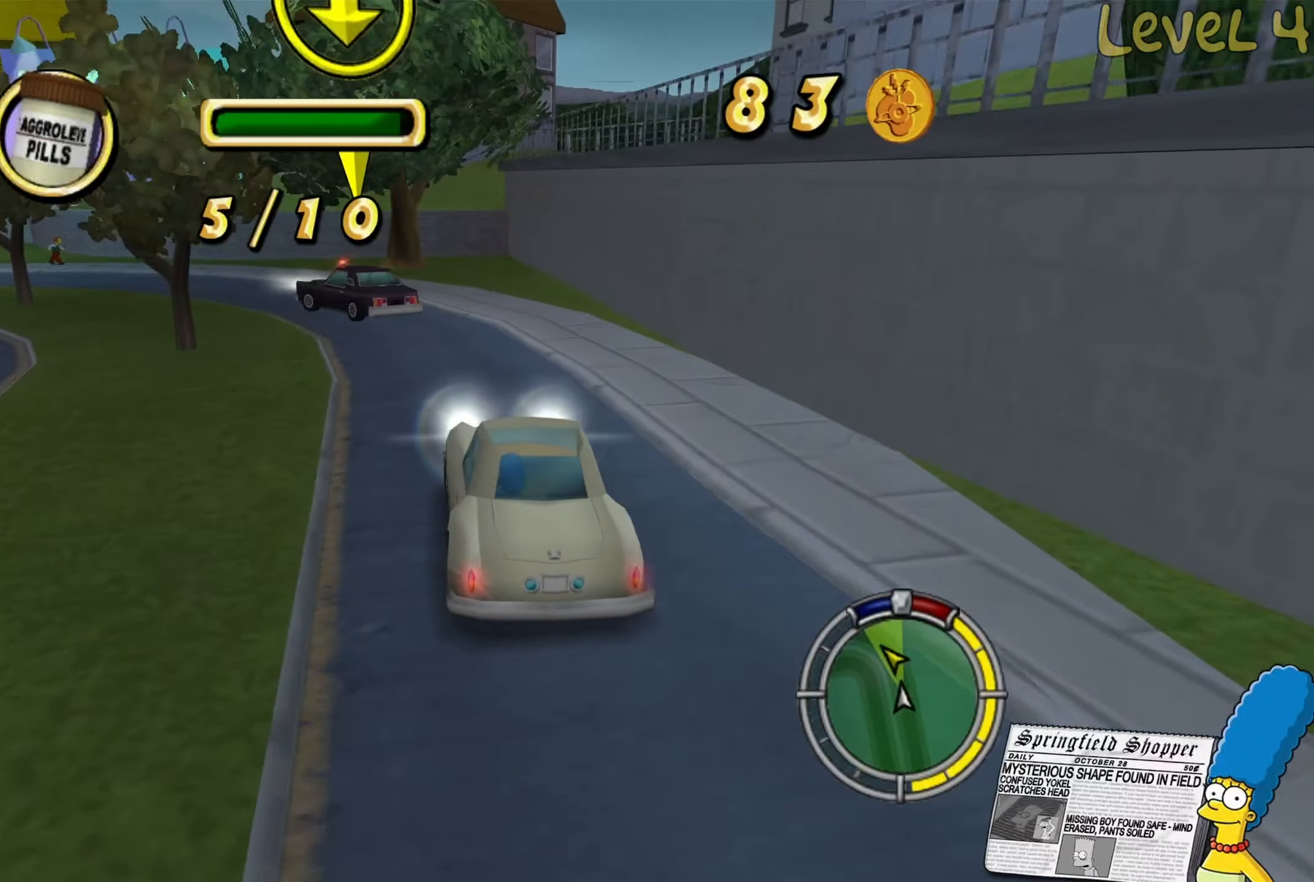
{"buttons": [], "left_stick": "center", "right_stick": "center", "events": [[100, "R2", "up"], [366, "R2", "down"], [483, "R2", "up"], [483, "left_stick", "center"]]}
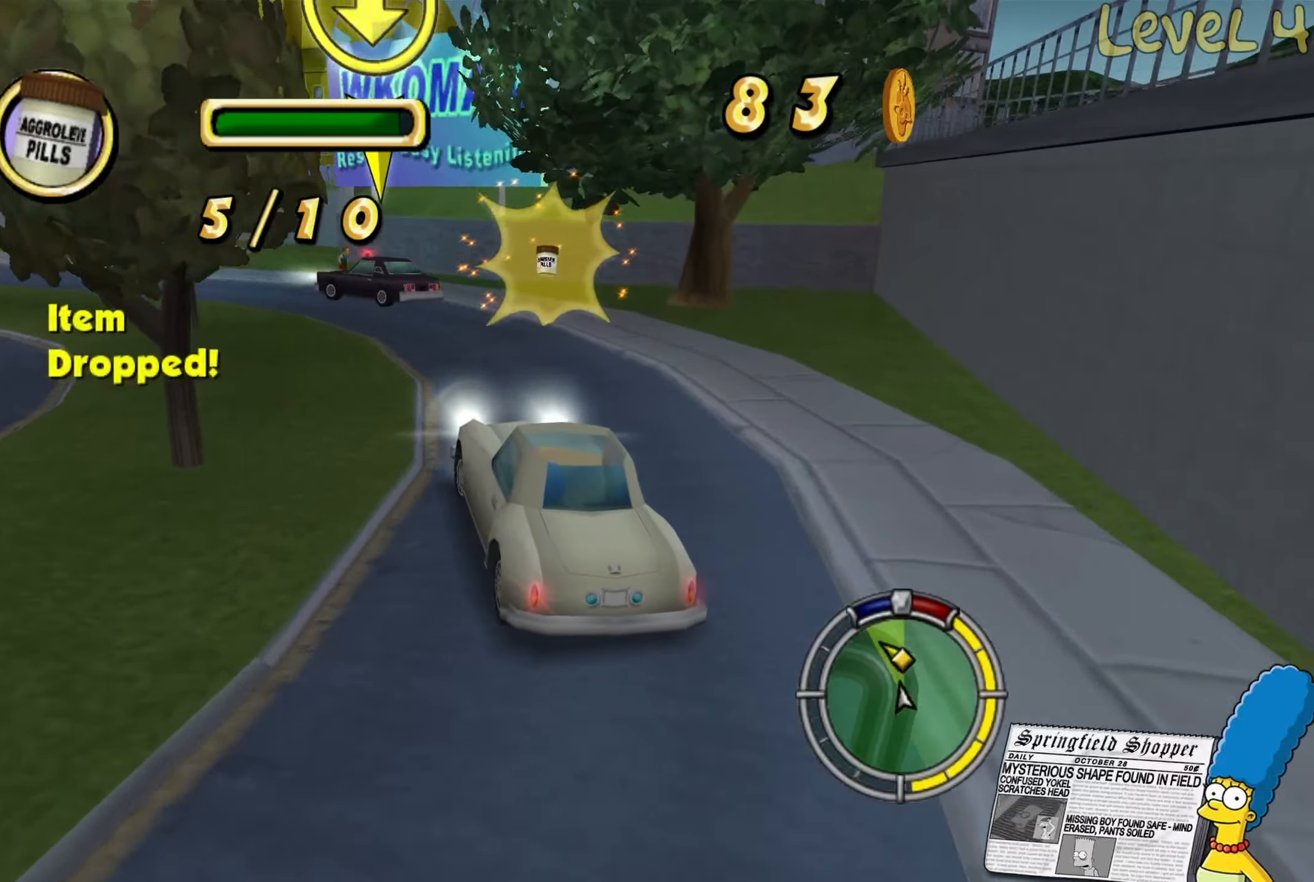
{"buttons": ["L2"], "left_stick": "left", "right_stick": "center", "events": [[16, "left_stick", "right"], [100, "L2", "down"], [433, "left_stick", "left"]]}
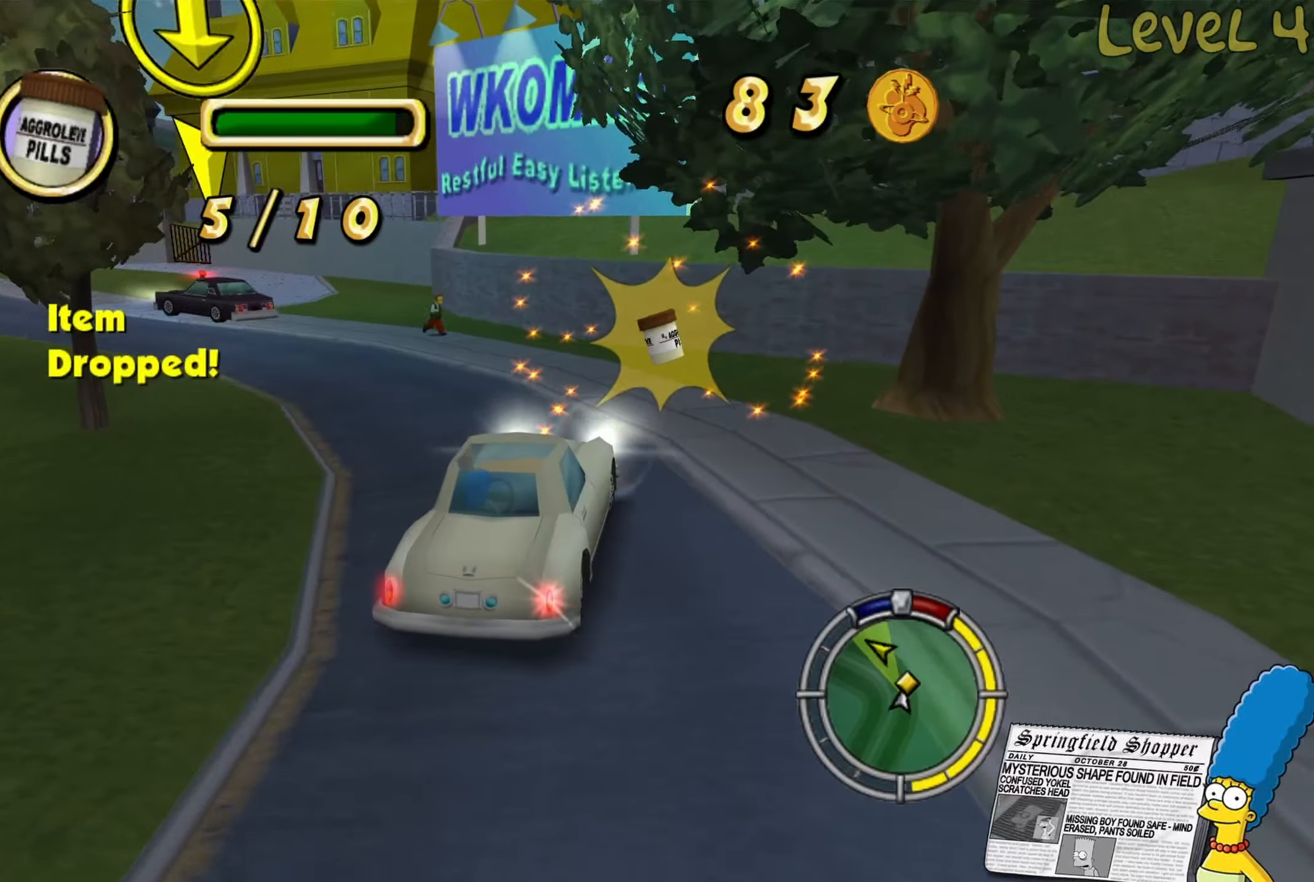
{"buttons": [], "left_stick": "left", "right_stick": "center", "events": [[16, "L2", "up"]]}